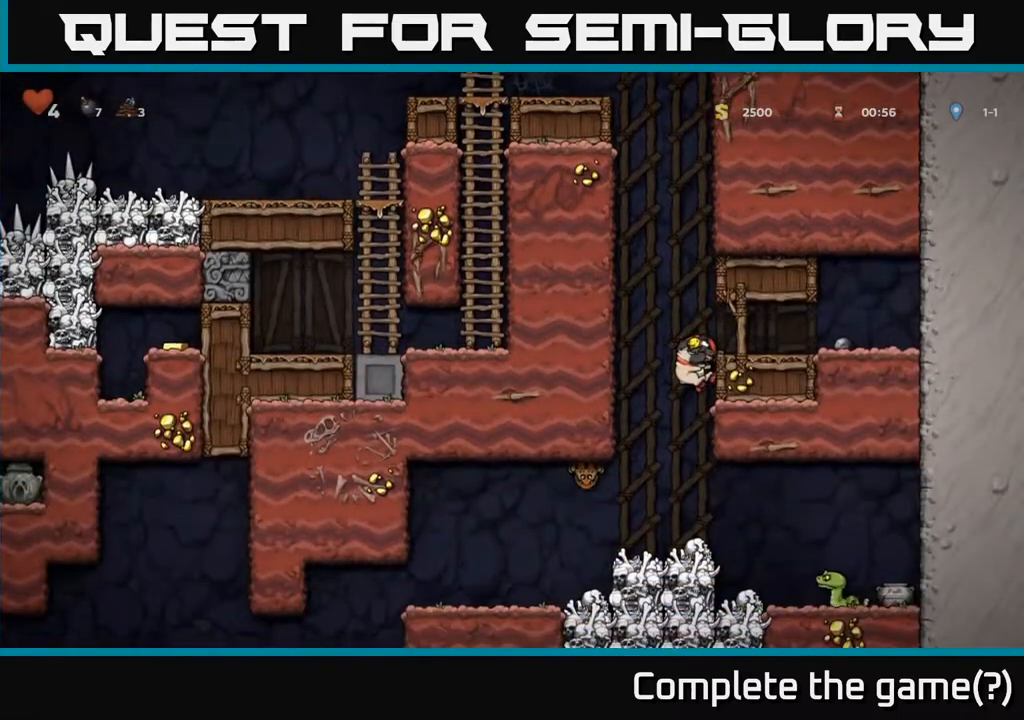
Gameplay with a controller (Xbox layout); each line is a JSON object with the inputs held at the frame after it. "events" lists button and stick changes between this image and that frame as [ms after this image, input, new state], when the widget could be followed in between.
{"buttons": ["DPAD_DOWN"], "left_stick": "center", "right_stick": "center", "events": [[133, "DPAD_LEFT", "up"], [333, "DPAD_DOWN", "down"]]}
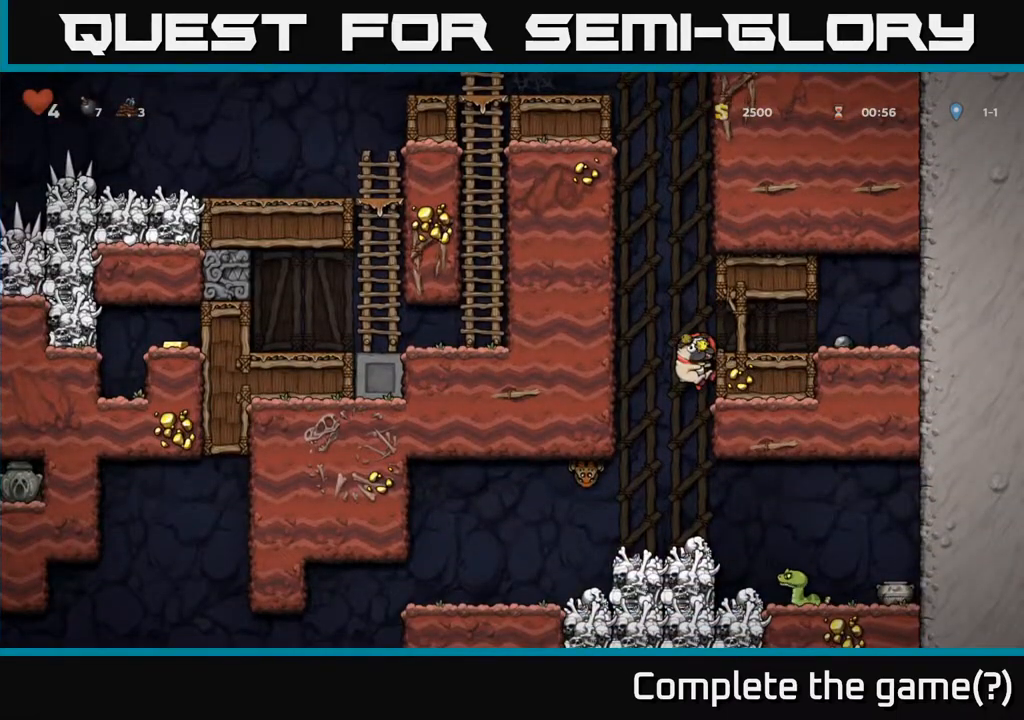
{"buttons": ["DPAD_LEFT"], "left_stick": "center", "right_stick": "center", "events": [[117, "A", "down"], [217, "A", "up"], [283, "DPAD_DOWN", "up"], [433, "DPAD_LEFT", "down"]]}
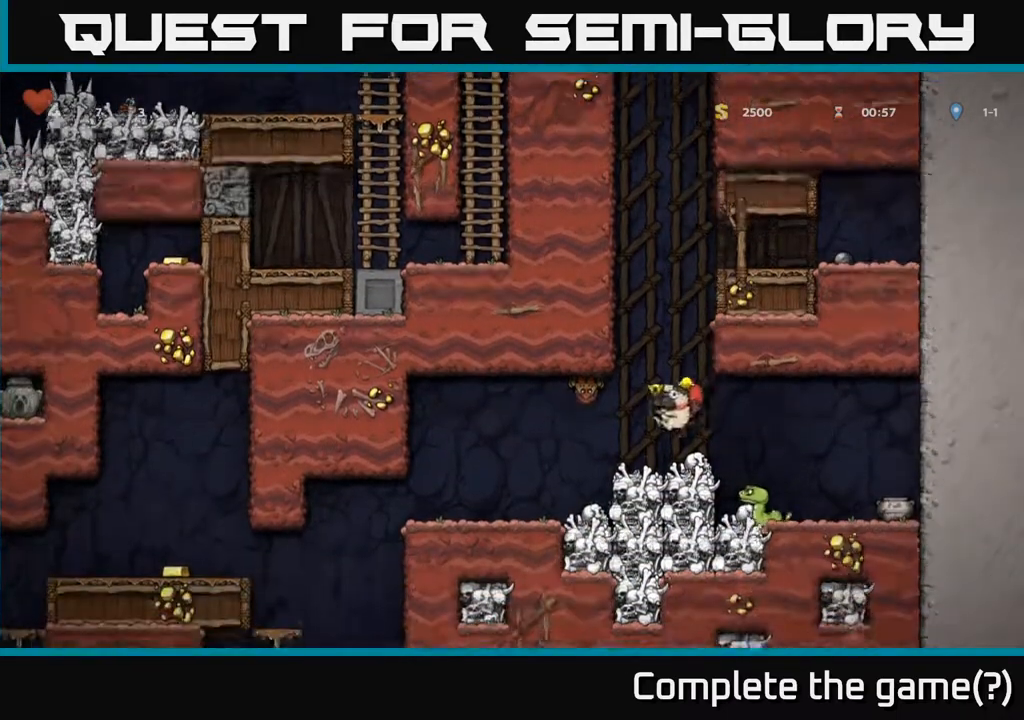
{"buttons": [], "left_stick": "center", "right_stick": "center", "events": [[33, "DPAD_LEFT", "up"], [133, "DPAD_UP", "down"], [217, "X", "down"], [283, "X", "up"], [450, "DPAD_UP", "up"]]}
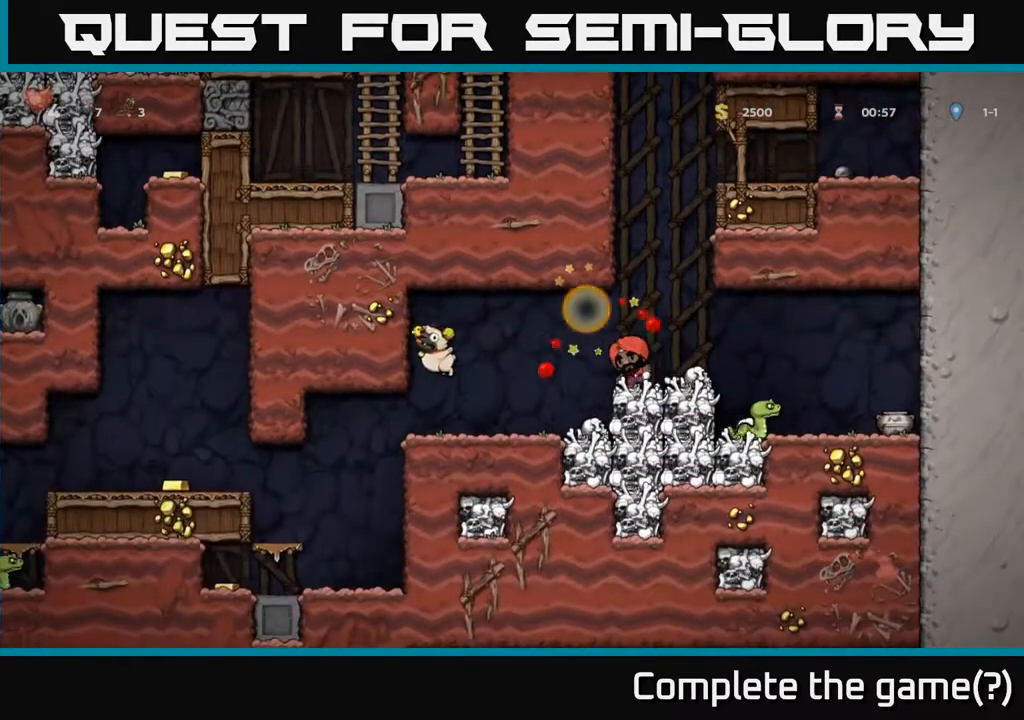
{"buttons": [], "left_stick": "center", "right_stick": "center", "events": [[167, "DPAD_LEFT", "down"], [183, "A", "down"], [250, "A", "up"], [400, "DPAD_LEFT", "up"]]}
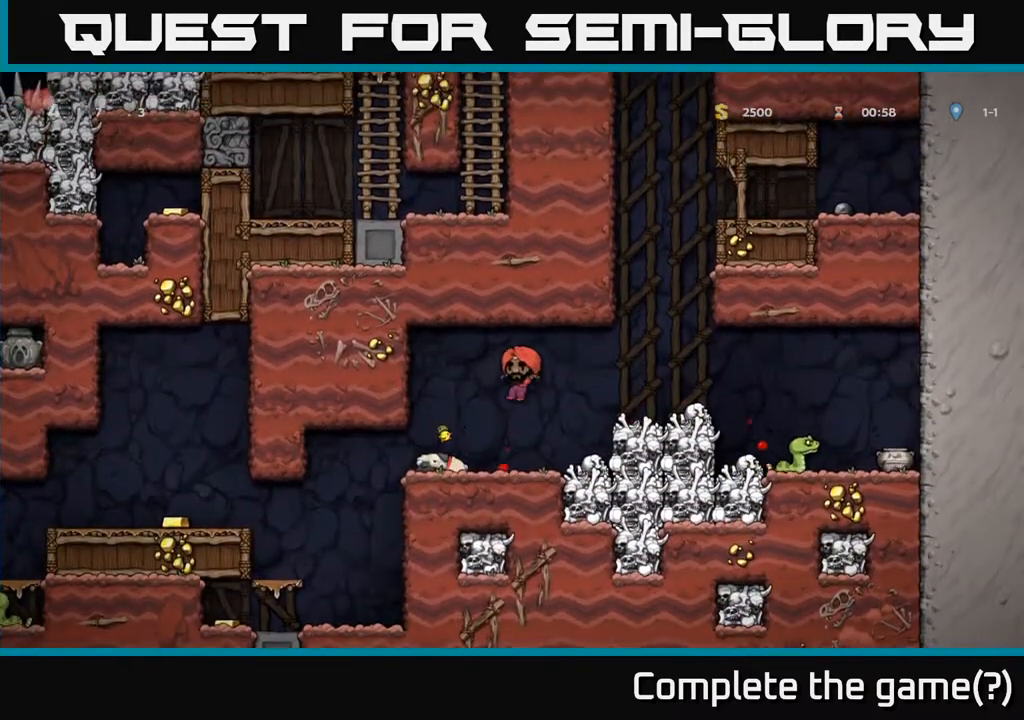
{"buttons": ["DPAD_LEFT"], "left_stick": "center", "right_stick": "center", "events": [[67, "DPAD_LEFT", "down"], [167, "DPAD_LEFT", "up"], [183, "DPAD_DOWN", "down"], [267, "X", "down"], [350, "X", "up"], [400, "DPAD_DOWN", "up"], [417, "DPAD_LEFT", "down"]]}
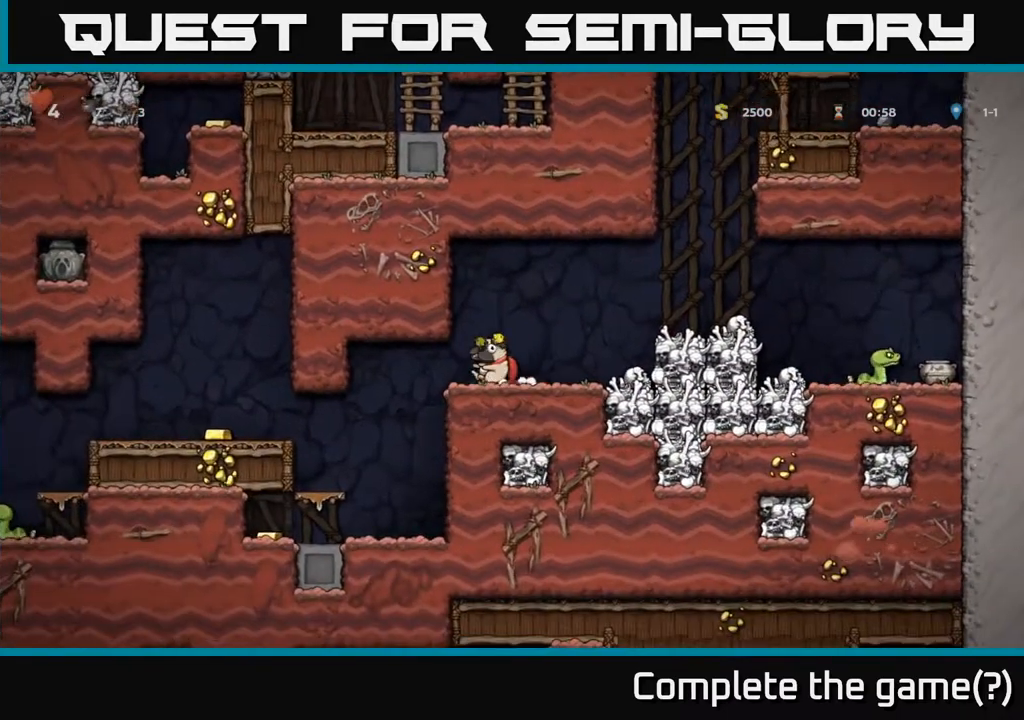
{"buttons": [], "left_stick": "center", "right_stick": "center", "events": [[417, "DPAD_LEFT", "up"]]}
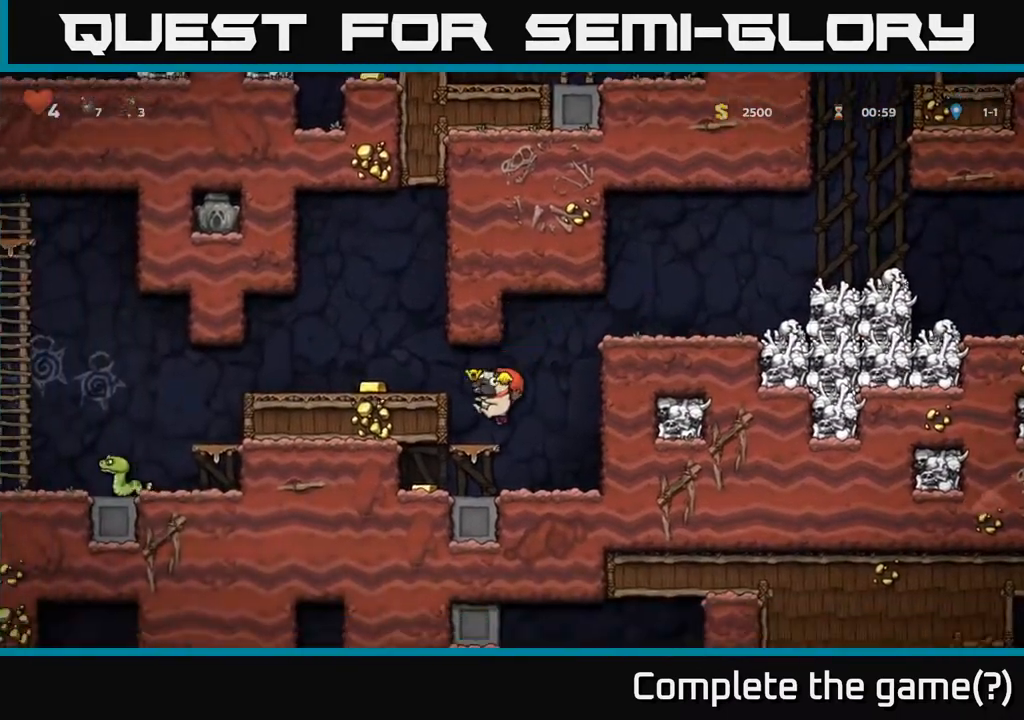
{"buttons": [], "left_stick": "center", "right_stick": "center", "events": [[33, "DPAD_DOWN", "down"], [150, "A", "down"], [217, "A", "up"], [250, "DPAD_DOWN", "up"], [283, "DPAD_LEFT", "down"], [483, "DPAD_LEFT", "up"]]}
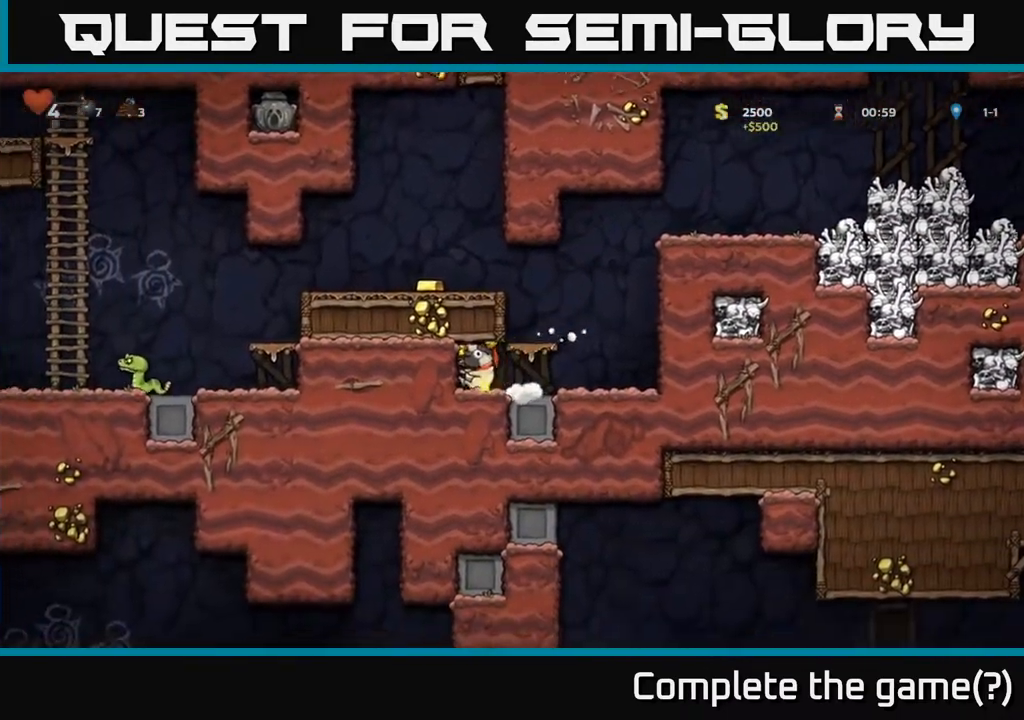
{"buttons": ["DPAD_LEFT"], "left_stick": "center", "right_stick": "center", "events": [[33, "DPAD_RIGHT", "down"], [233, "A", "down"], [233, "DPAD_RIGHT", "up"], [283, "DPAD_LEFT", "down"], [400, "A", "up"]]}
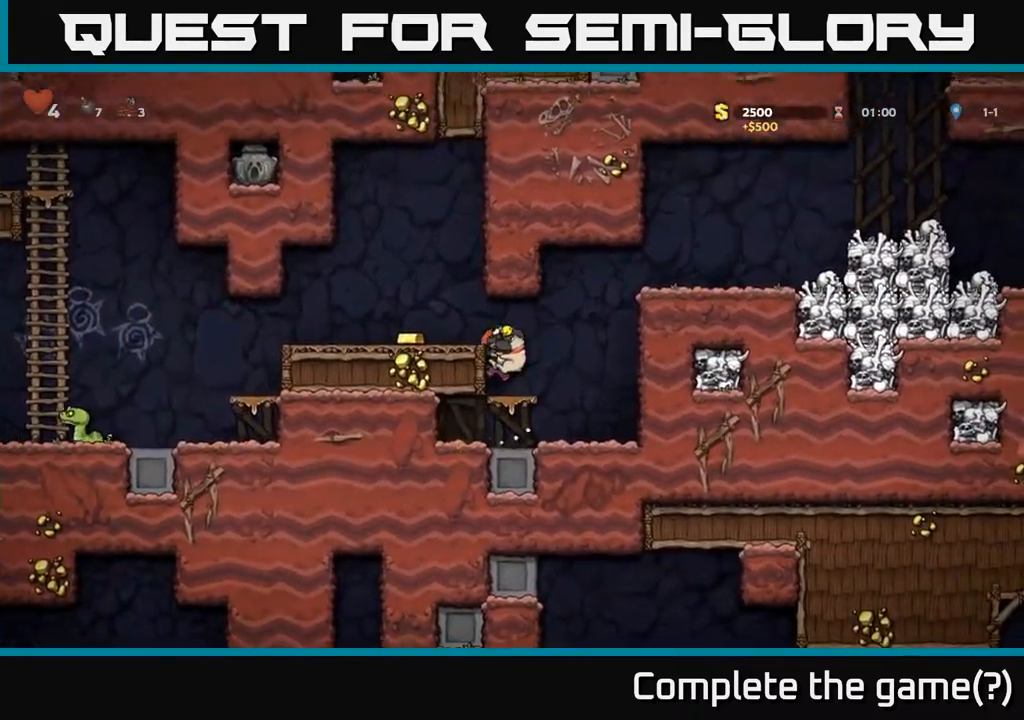
{"buttons": [], "left_stick": "center", "right_stick": "center", "events": [[117, "A", "down"], [250, "A", "up"], [417, "DPAD_LEFT", "up"]]}
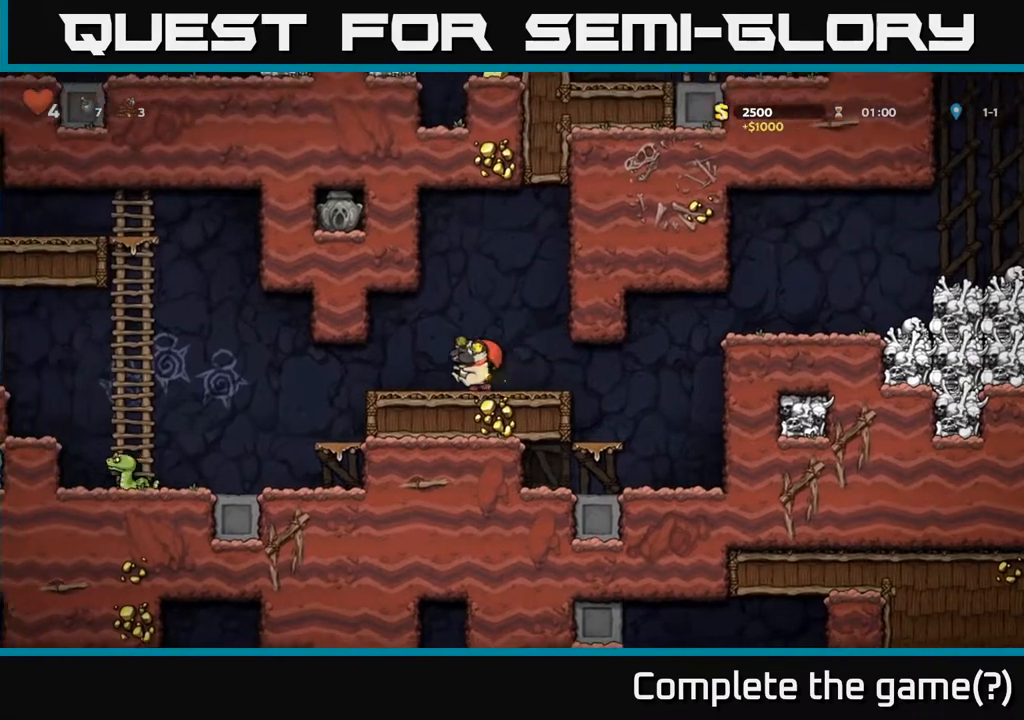
{"buttons": ["DPAD_LEFT"], "left_stick": "center", "right_stick": "center", "events": [[250, "DPAD_LEFT", "down"]]}
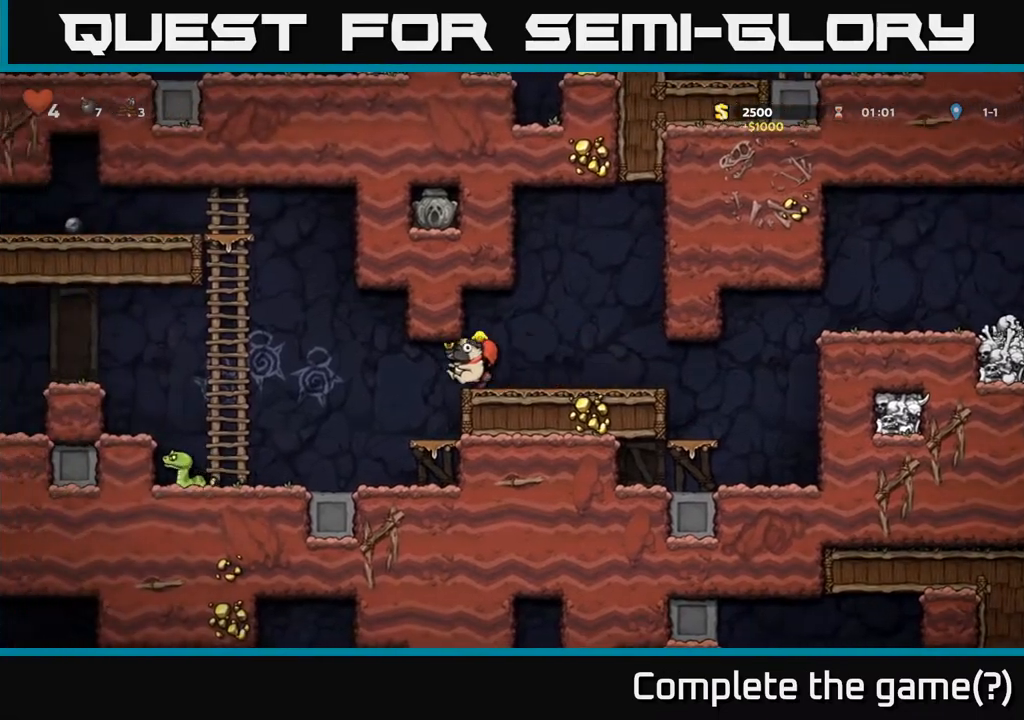
{"buttons": [], "left_stick": "center", "right_stick": "center", "events": [[100, "DPAD_LEFT", "up"]]}
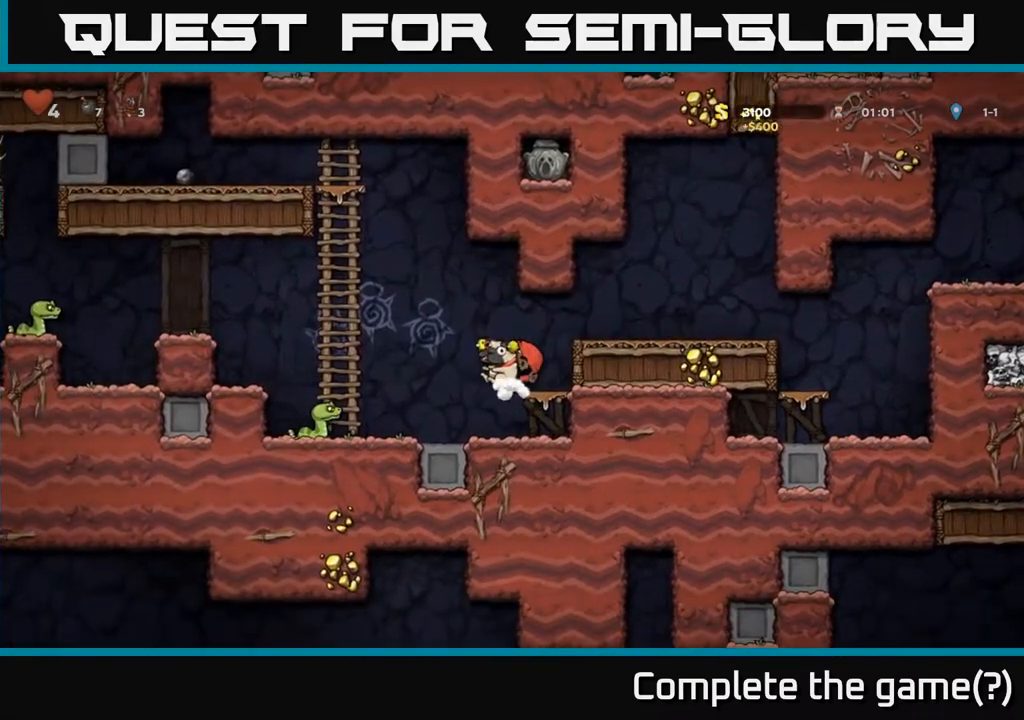
{"buttons": ["A"], "left_stick": "center", "right_stick": "center", "events": [[33, "A", "down"], [117, "DPAD_LEFT", "down"], [167, "A", "up"], [317, "DPAD_LEFT", "up"], [500, "A", "down"]]}
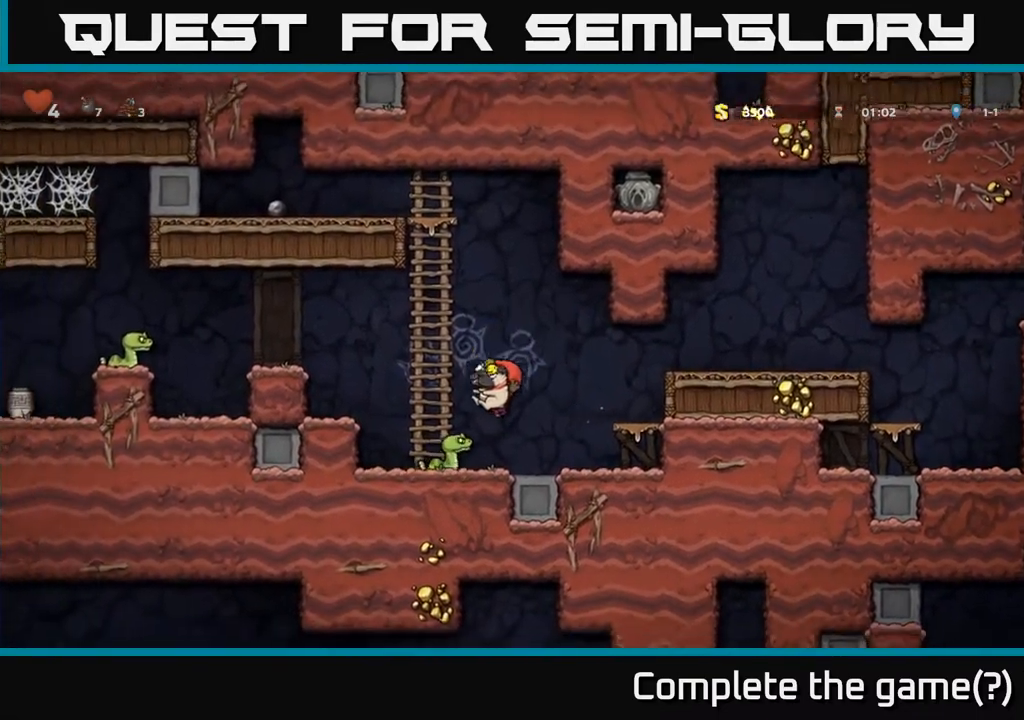
{"buttons": [], "left_stick": "center", "right_stick": "center", "events": [[17, "DPAD_LEFT", "down"], [333, "DPAD_LEFT", "up"], [350, "A", "up"]]}
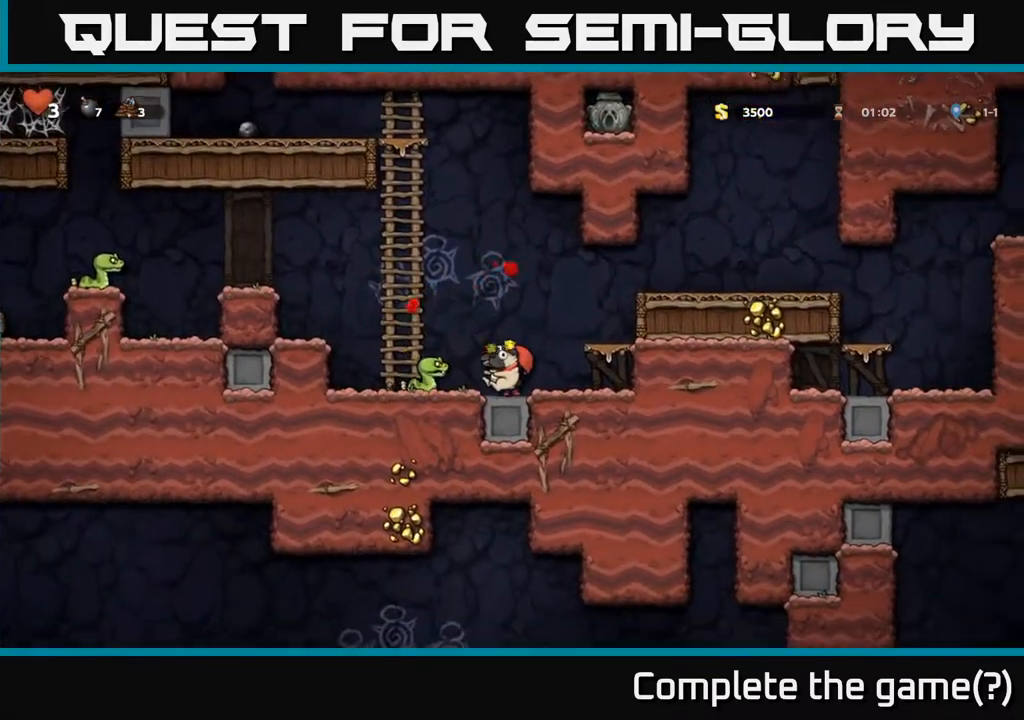
{"buttons": ["A"], "left_stick": "center", "right_stick": "center", "events": [[167, "A", "down"], [283, "DPAD_LEFT", "down"], [300, "A", "up"], [383, "DPAD_LEFT", "up"], [500, "A", "down"]]}
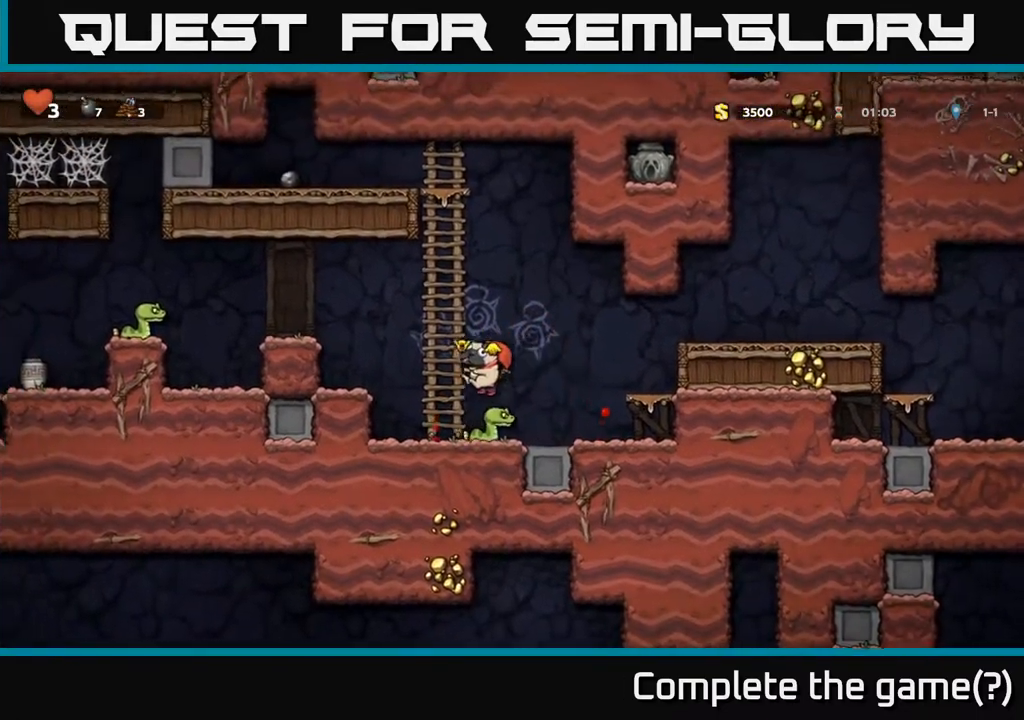
{"buttons": [], "left_stick": "center", "right_stick": "center", "events": [[117, "DPAD_LEFT", "down"], [450, "A", "up"], [500, "DPAD_LEFT", "up"]]}
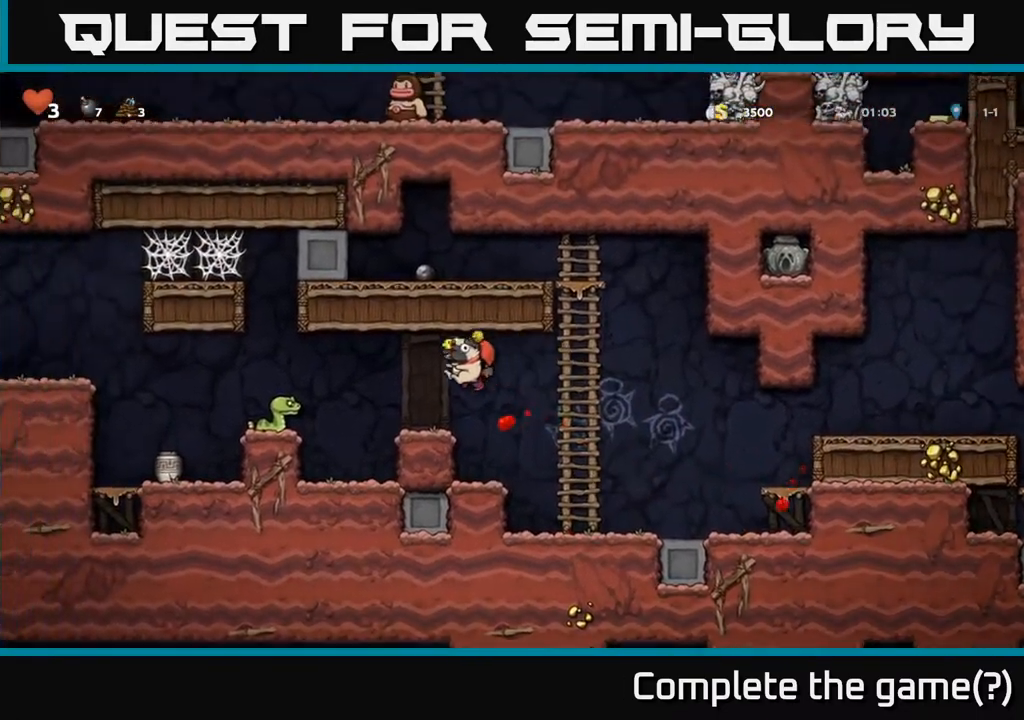
{"buttons": ["DPAD_LEFT"], "left_stick": "center", "right_stick": "center", "events": [[283, "DPAD_LEFT", "down"], [317, "A", "down"], [433, "A", "up"]]}
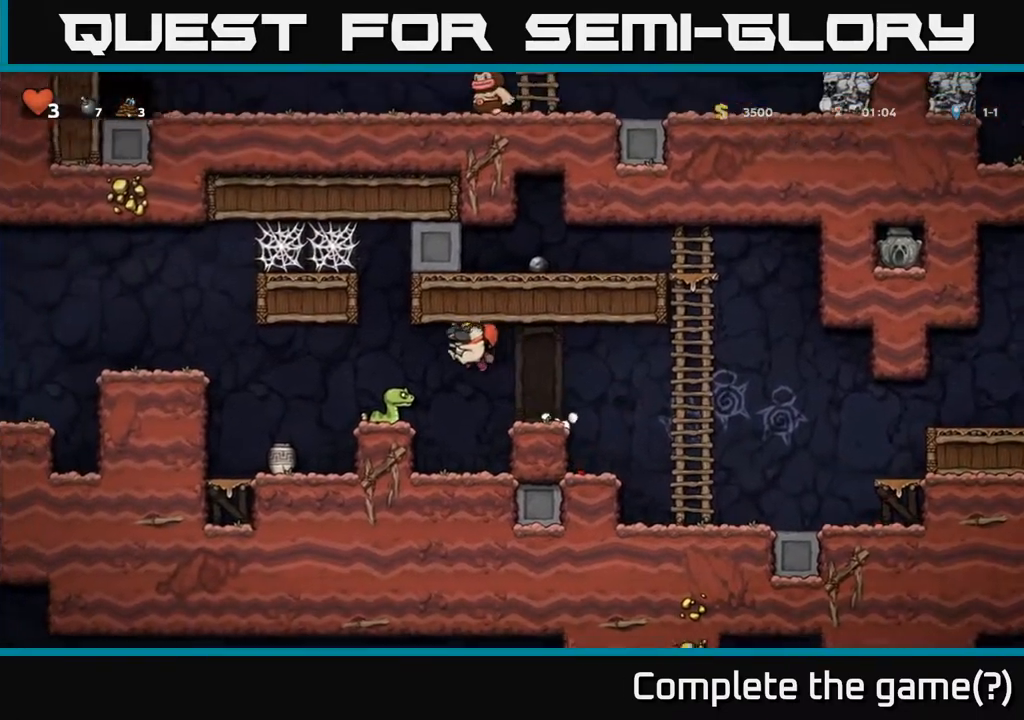
{"buttons": [], "left_stick": "center", "right_stick": "center", "events": [[117, "DPAD_LEFT", "up"]]}
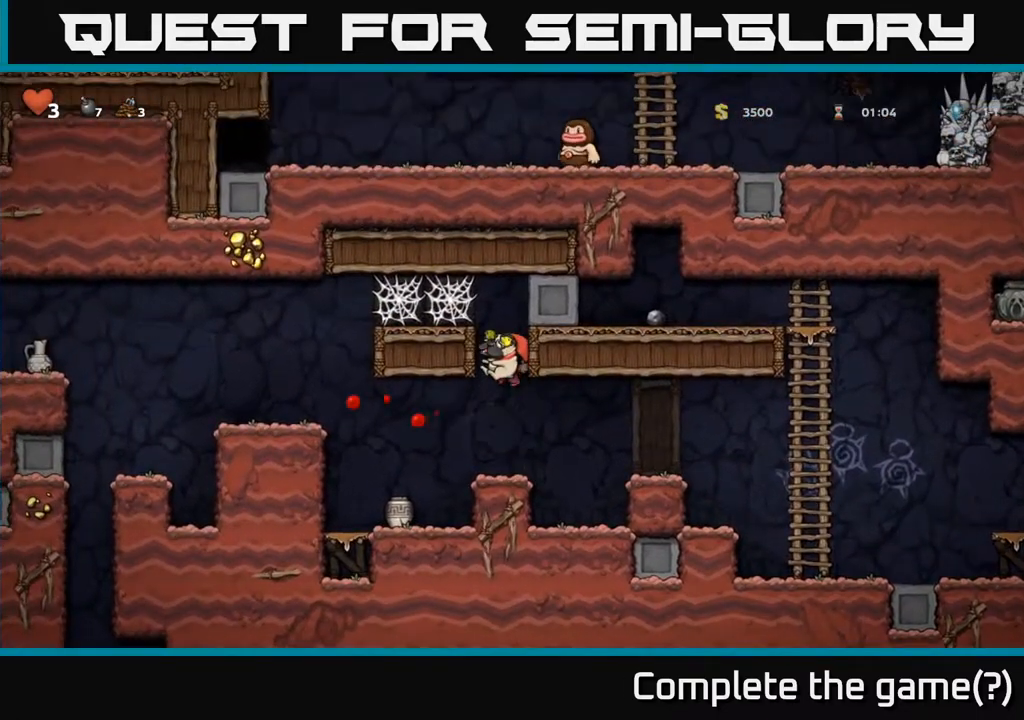
{"buttons": ["DPAD_RIGHT"], "left_stick": "center", "right_stick": "center", "events": [[167, "DPAD_LEFT", "down"], [417, "DPAD_LEFT", "up"], [467, "DPAD_RIGHT", "down"]]}
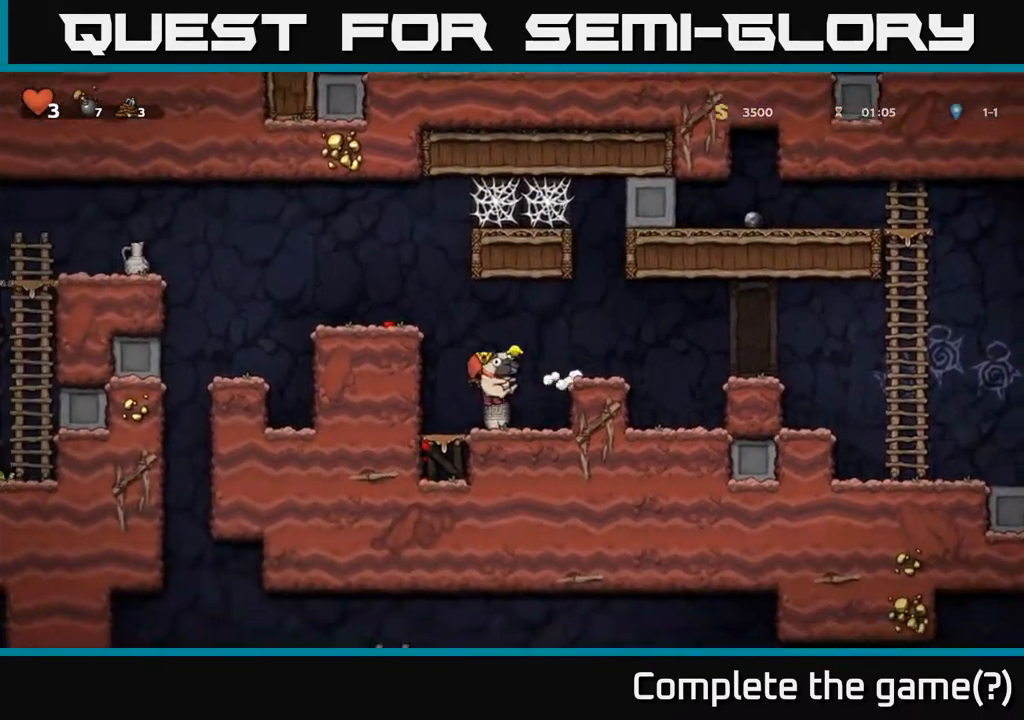
{"buttons": [], "left_stick": "center", "right_stick": "center", "events": [[167, "DPAD_RIGHT", "up"], [200, "DPAD_LEFT", "down"], [250, "X", "down"], [283, "DPAD_LEFT", "up"], [333, "X", "up"]]}
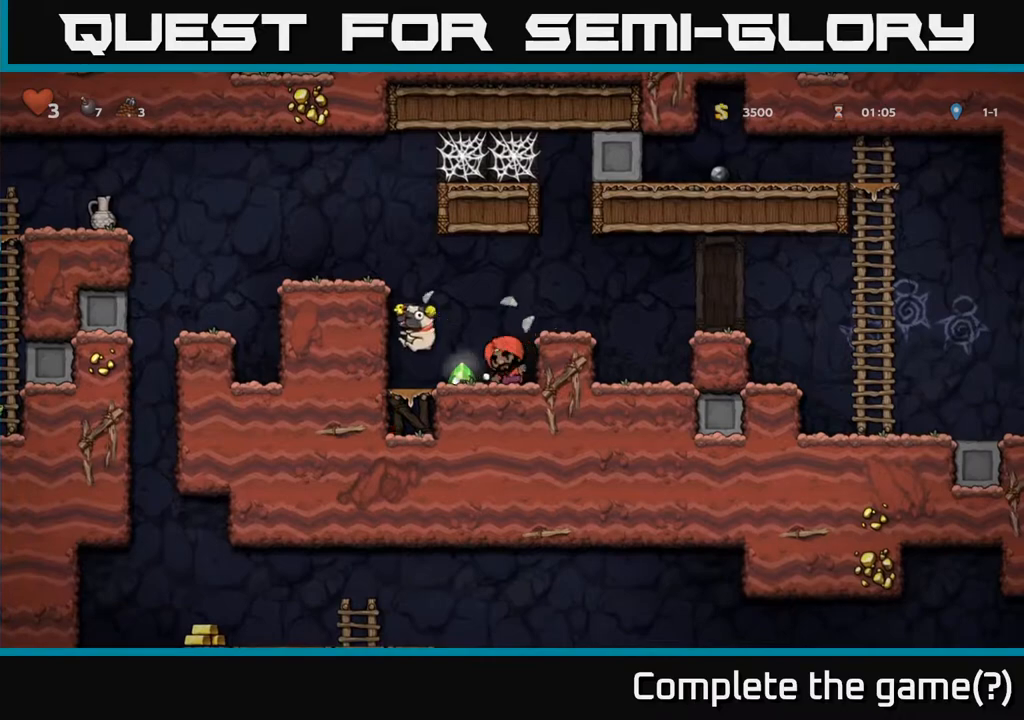
{"buttons": [], "left_stick": "center", "right_stick": "center", "events": [[183, "DPAD_LEFT", "down"], [350, "DPAD_LEFT", "up"]]}
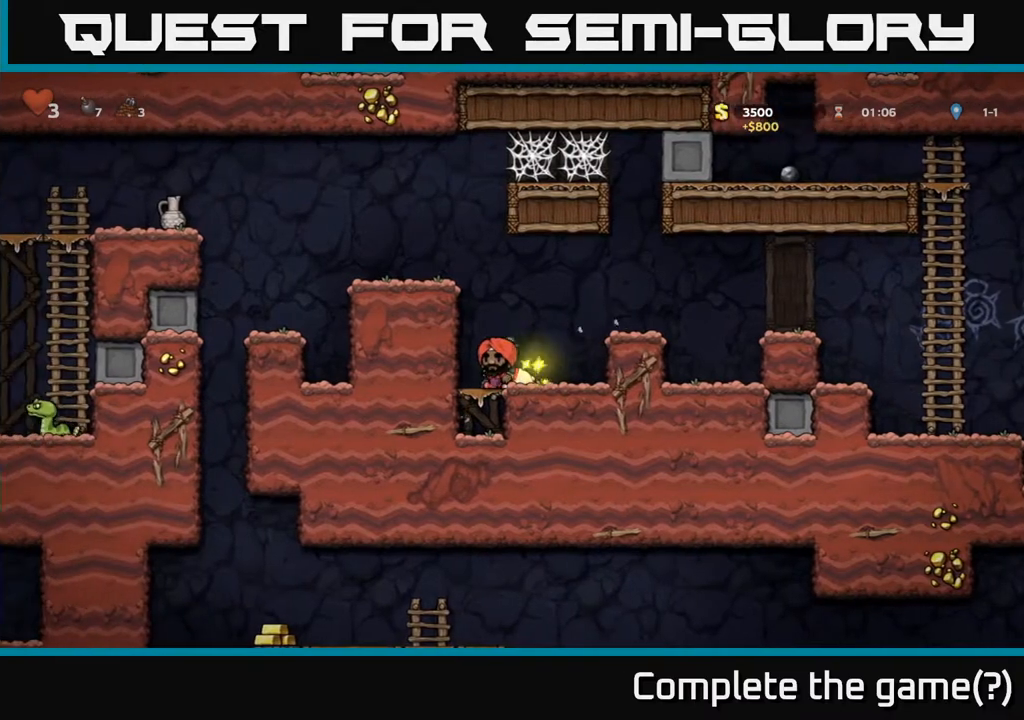
{"buttons": ["A"], "left_stick": "center", "right_stick": "center", "events": [[100, "DPAD_DOWN", "down"], [200, "X", "down"], [233, "DPAD_DOWN", "up"], [300, "X", "up"], [467, "A", "down"]]}
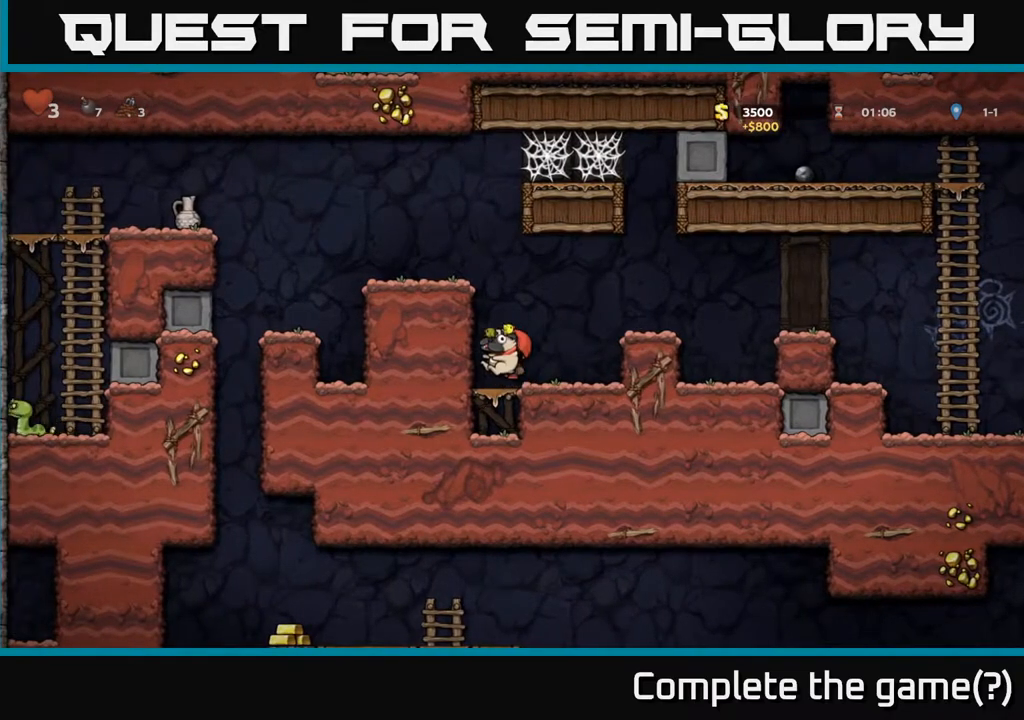
{"buttons": ["A", "DPAD_LEFT"], "left_stick": "center", "right_stick": "center", "events": [[17, "DPAD_LEFT", "down"], [150, "A", "up"], [383, "A", "down"]]}
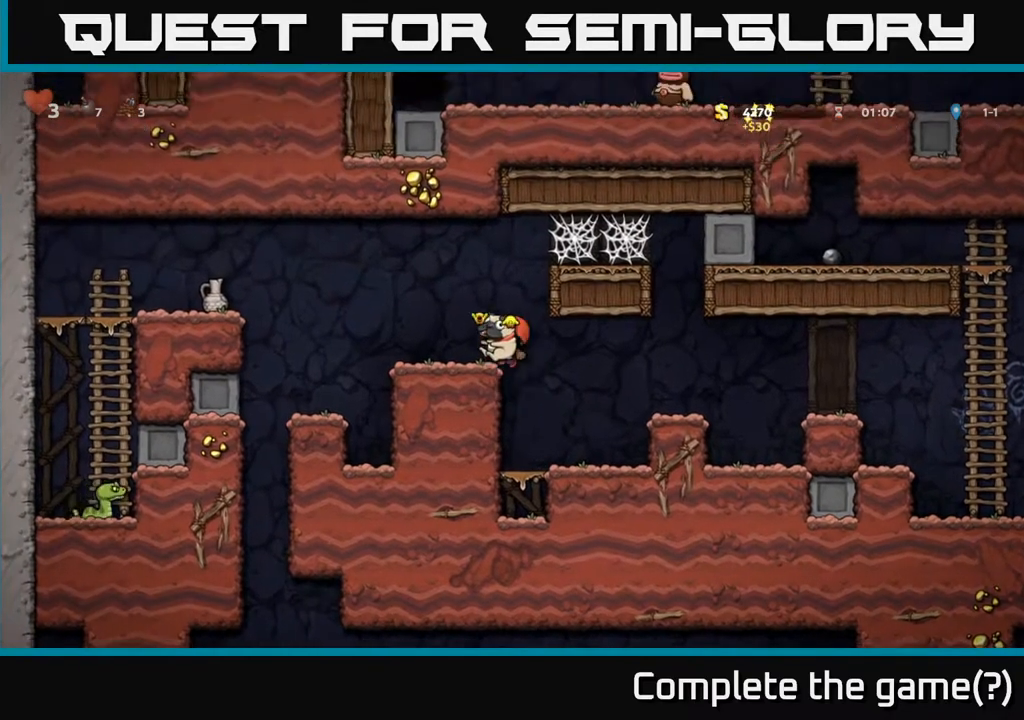
{"buttons": ["A", "DPAD_LEFT"], "left_stick": "center", "right_stick": "center", "events": [[17, "A", "up"], [100, "DPAD_LEFT", "up"], [333, "DPAD_LEFT", "down"], [417, "A", "down"]]}
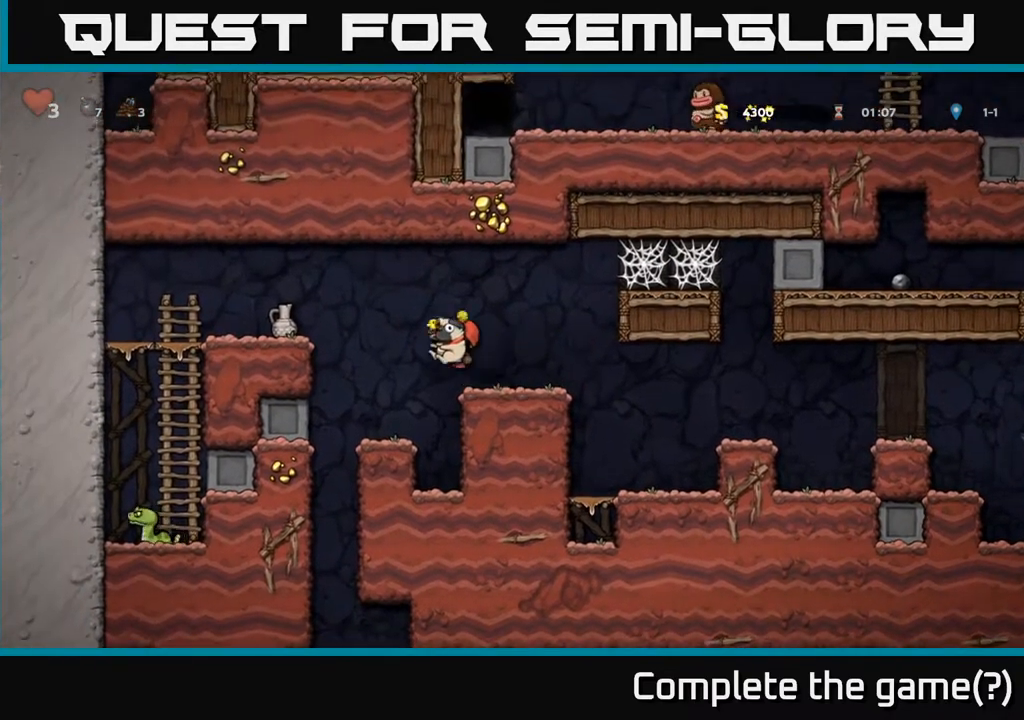
{"buttons": ["DPAD_DOWN"], "left_stick": "center", "right_stick": "center", "events": [[217, "A", "up"], [417, "DPAD_LEFT", "up"], [500, "DPAD_DOWN", "down"]]}
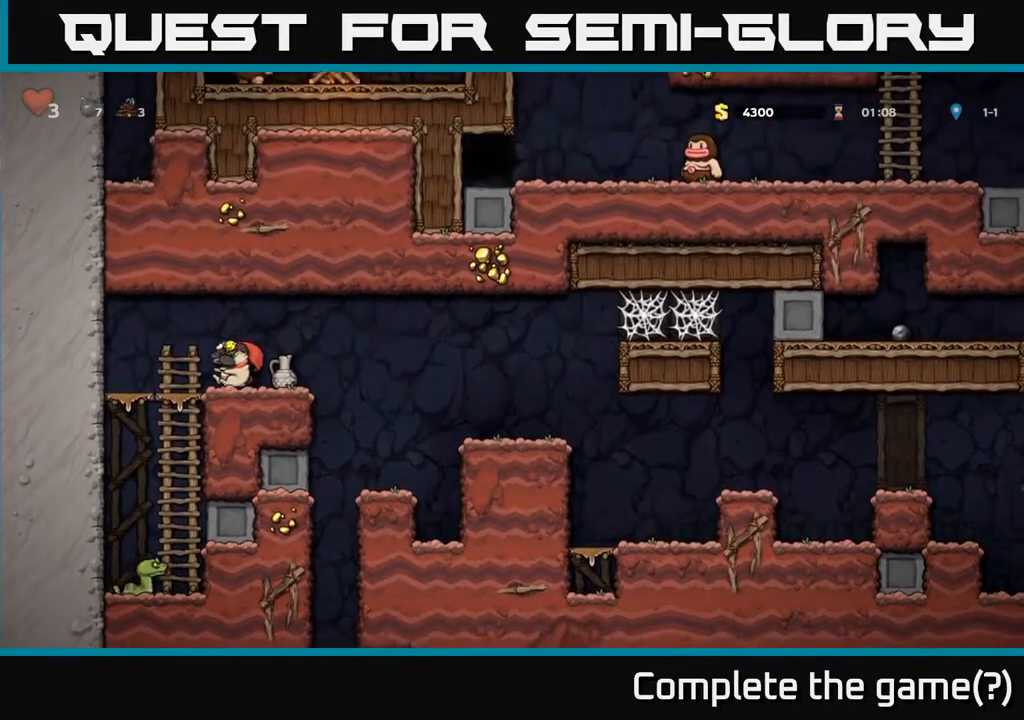
{"buttons": [], "left_stick": "center", "right_stick": "center", "events": [[67, "X", "down"], [200, "DPAD_DOWN", "up"], [200, "X", "up"], [333, "DPAD_RIGHT", "down"], [433, "DPAD_RIGHT", "up"]]}
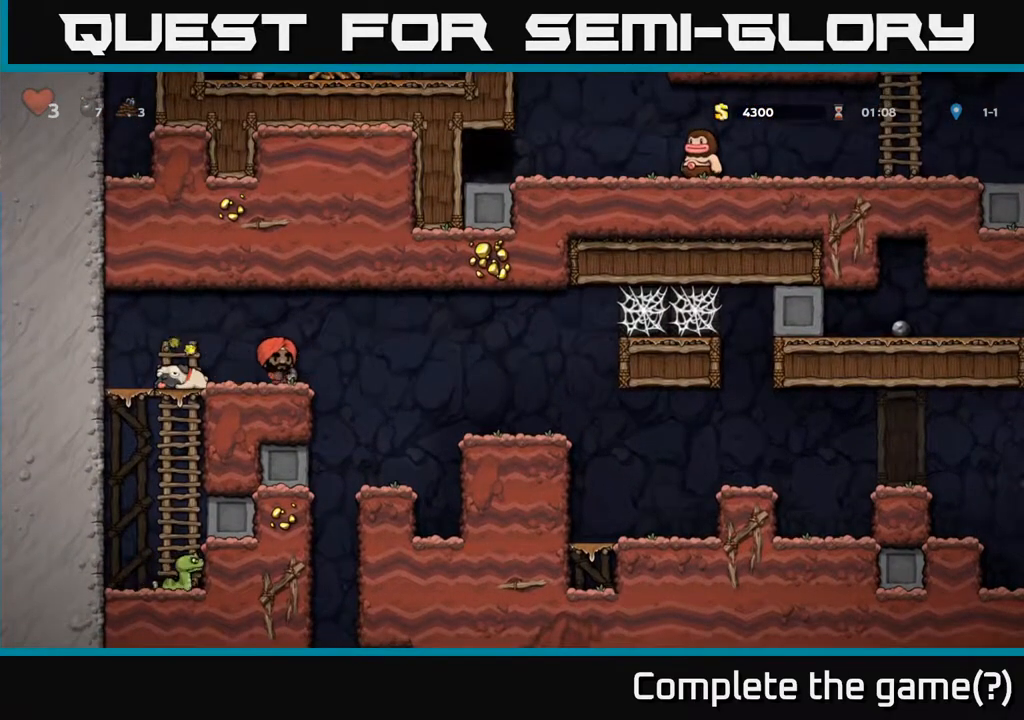
{"buttons": ["A"], "left_stick": "center", "right_stick": "center", "events": [[67, "DPAD_DOWN", "down"], [133, "X", "down"], [300, "DPAD_DOWN", "up"], [300, "X", "up"], [433, "A", "down"]]}
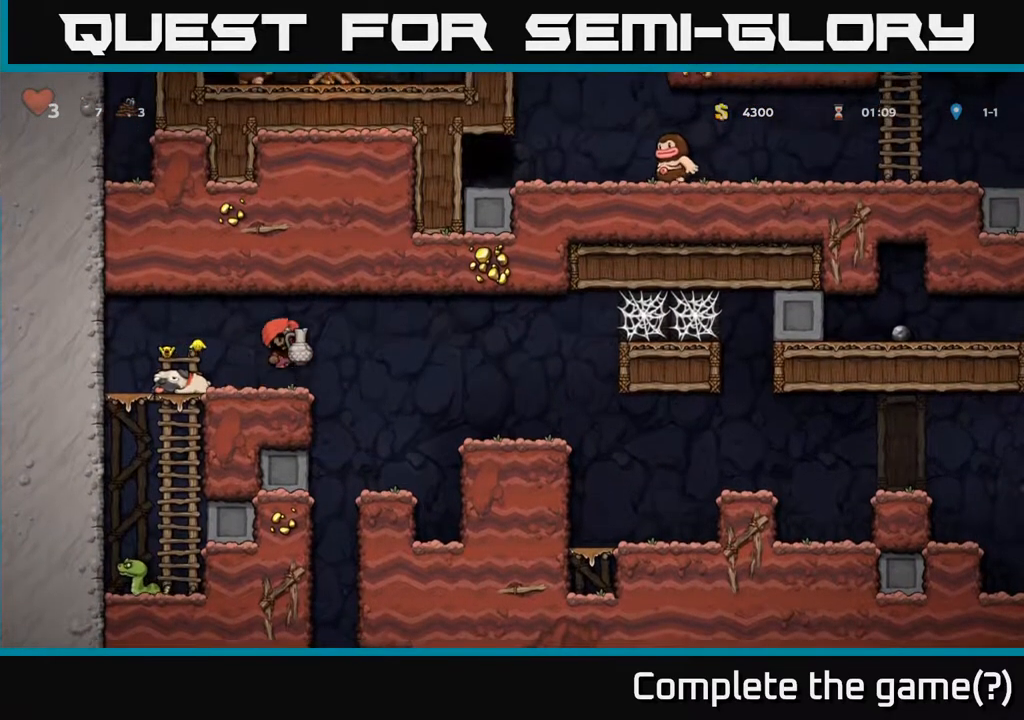
{"buttons": [], "left_stick": "center", "right_stick": "center", "events": [[50, "A", "up"], [217, "X", "down"], [333, "X", "up"]]}
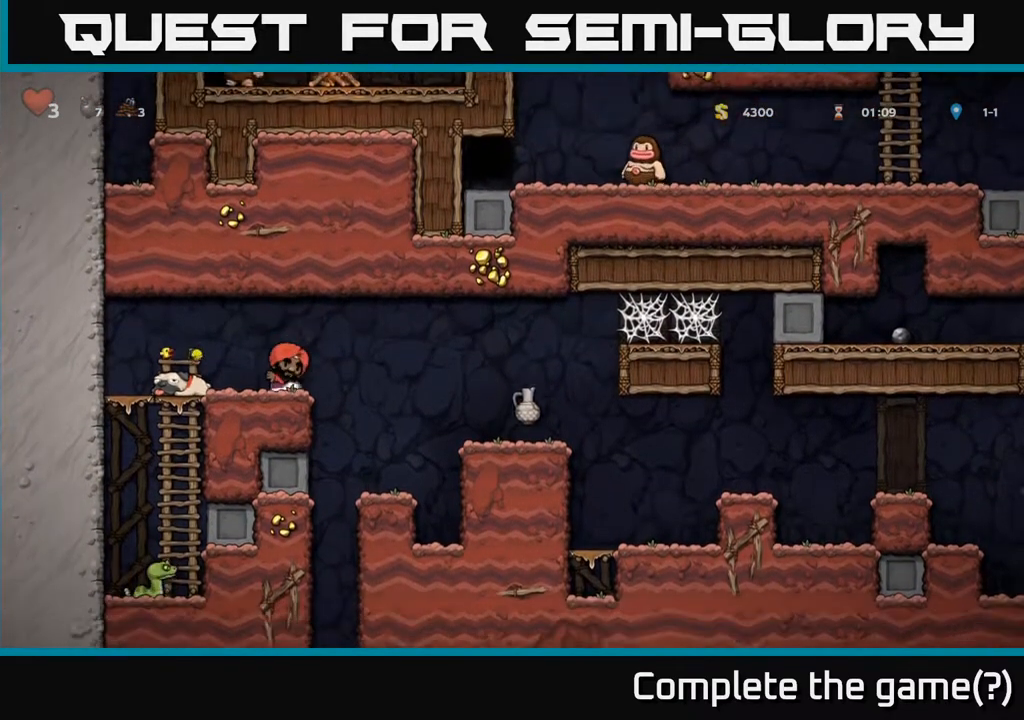
{"buttons": ["DPAD_LEFT"], "left_stick": "center", "right_stick": "center", "events": [[317, "DPAD_LEFT", "down"]]}
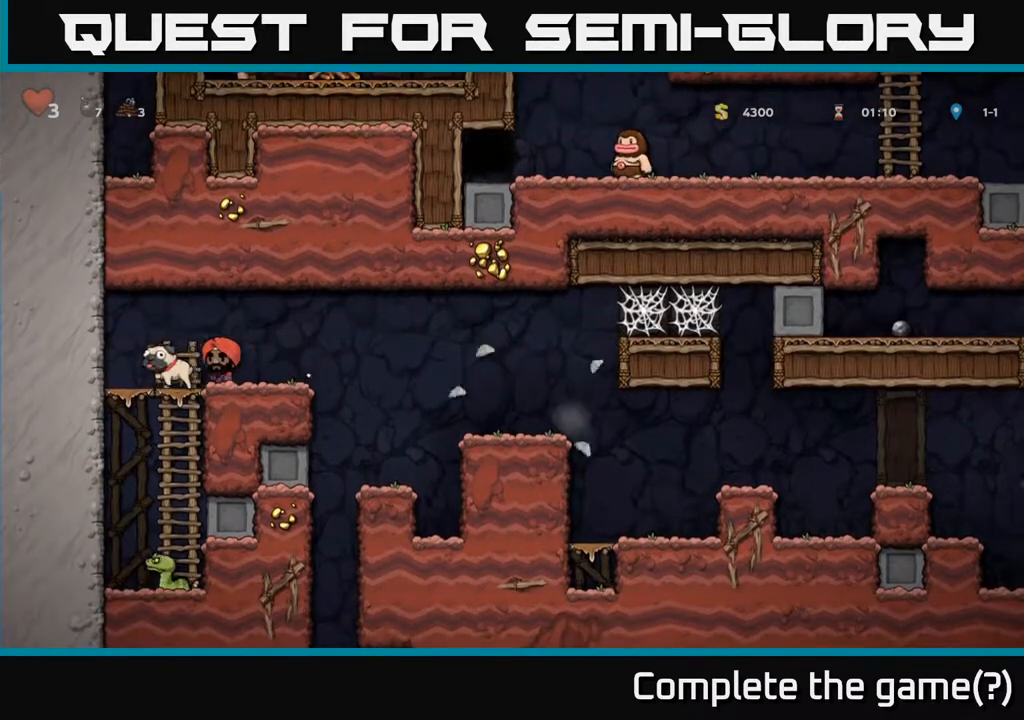
{"buttons": [], "left_stick": "center", "right_stick": "center", "events": [[50, "DPAD_LEFT", "up"], [83, "DPAD_DOWN", "down"], [117, "X", "down"], [233, "DPAD_DOWN", "up"], [233, "X", "up"]]}